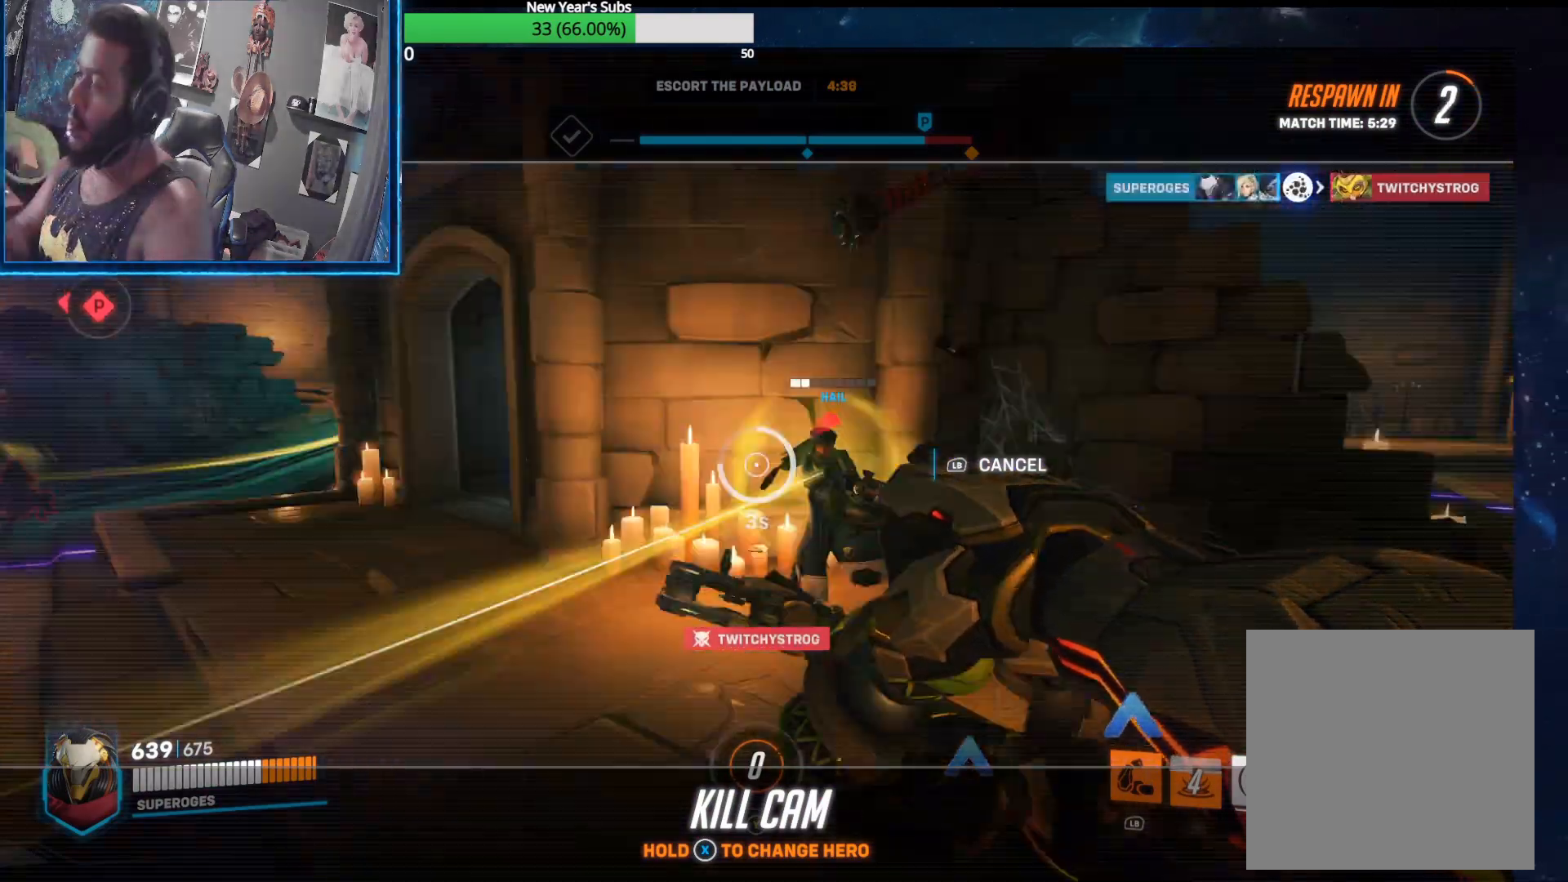
Gameplay with a controller (Xbox layout); each line is a JSON object with the inputs held at the frame after it. "events" lists button and stick changes between this image and that frame as [ms after this image, input, new state], when the widget could be followed in between.
{"buttons": ["A"], "left_stick": "center", "right_stick": "center", "events": [[317, "A", "down"], [433, "A", "up"], [500, "A", "down"]]}
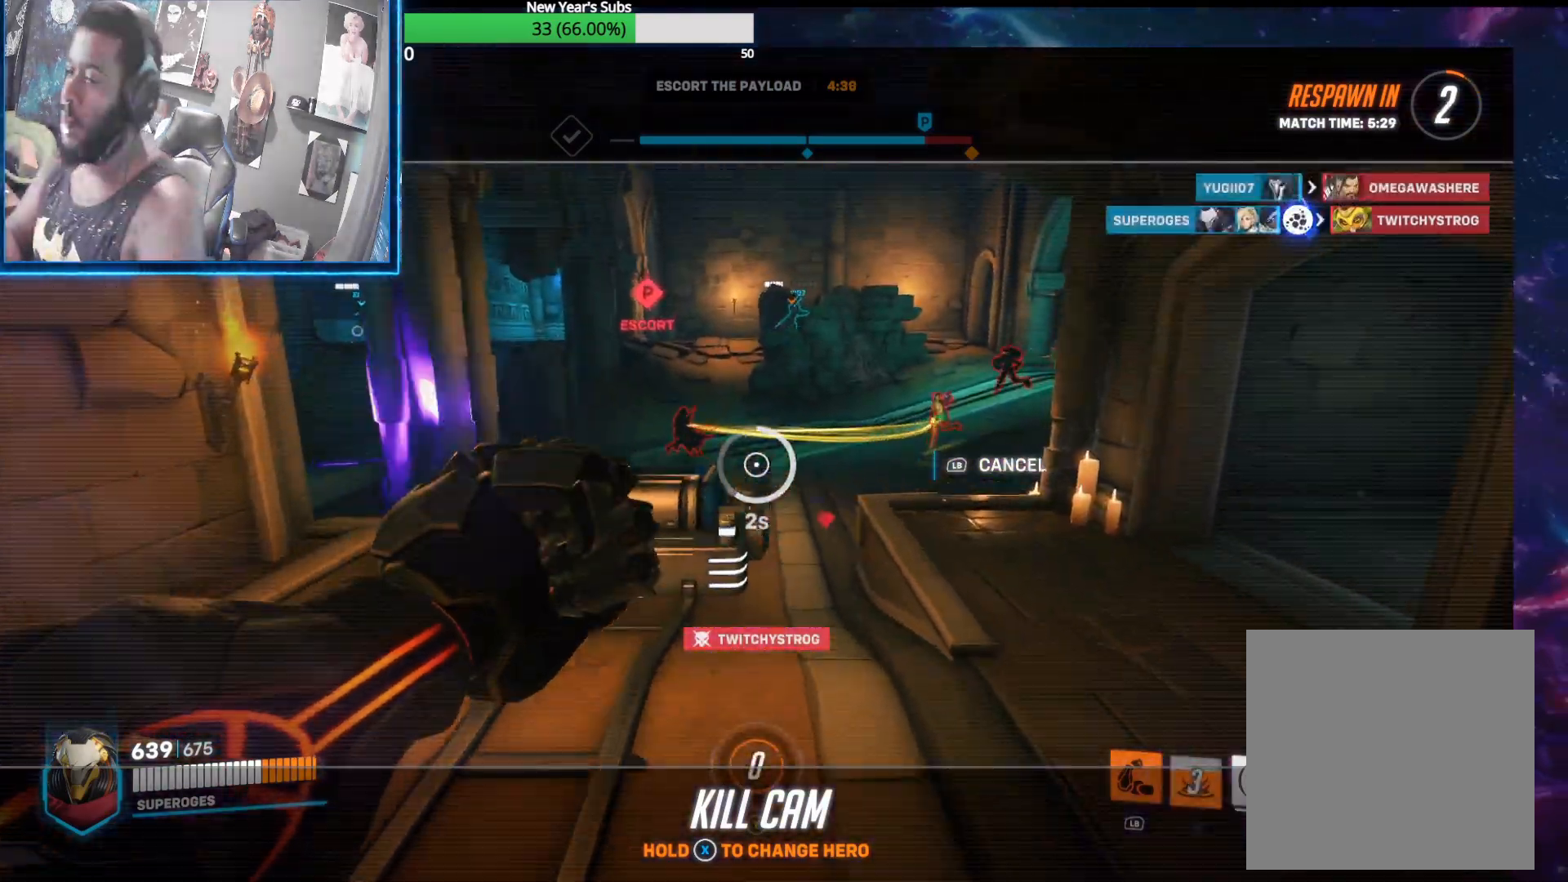
{"buttons": [], "left_stick": "up", "right_stick": "center", "events": [[117, "A", "up"], [500, "left_stick", "up"]]}
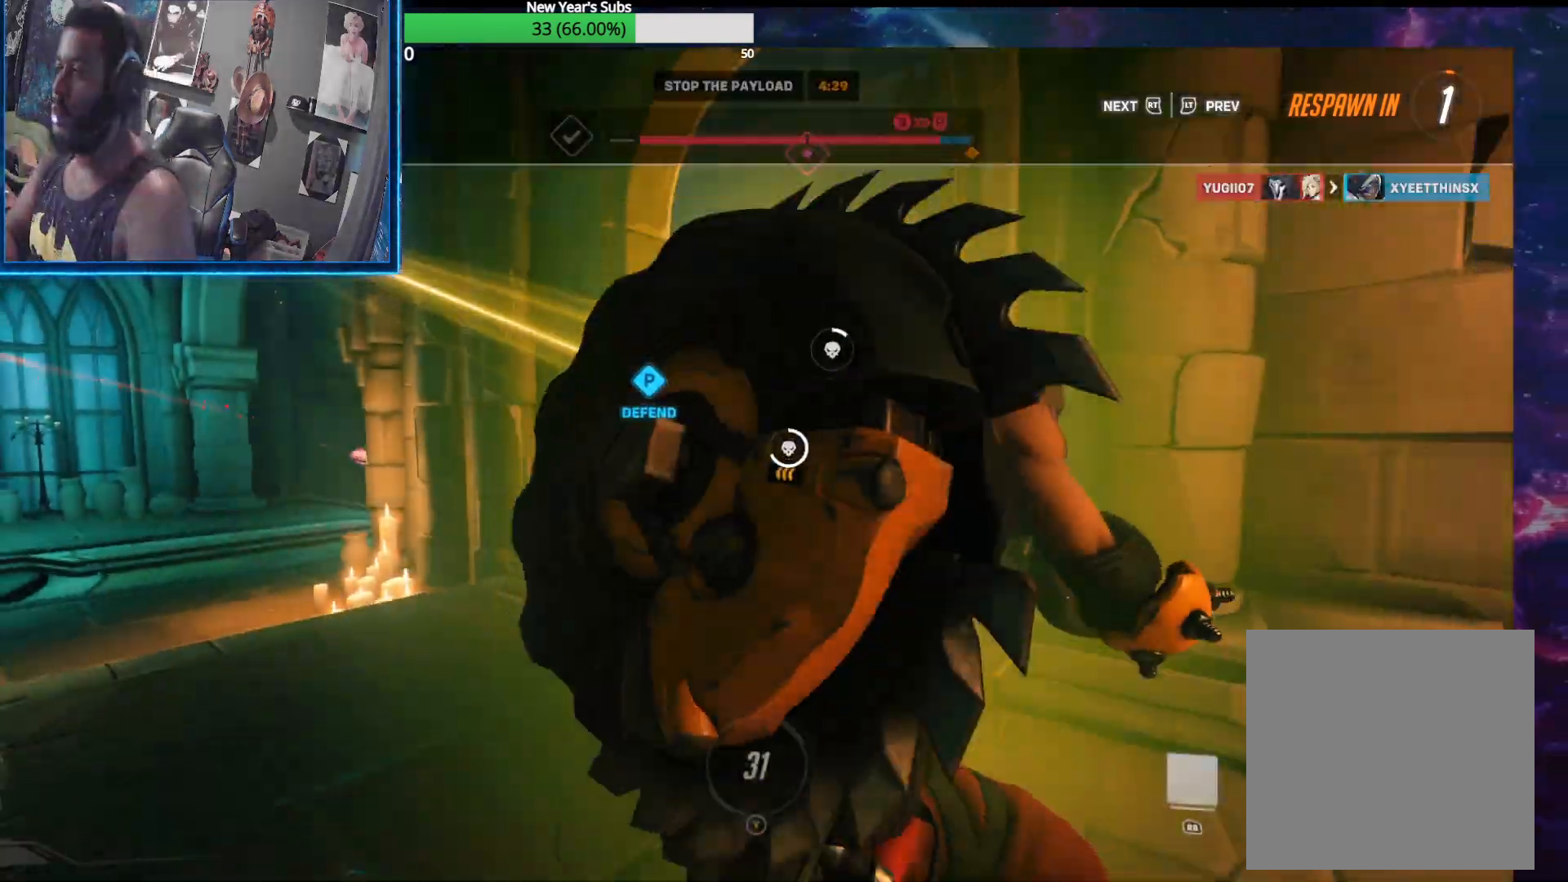
{"buttons": [], "left_stick": "up", "right_stick": "center", "events": [[367, "A", "down"], [483, "A", "up"]]}
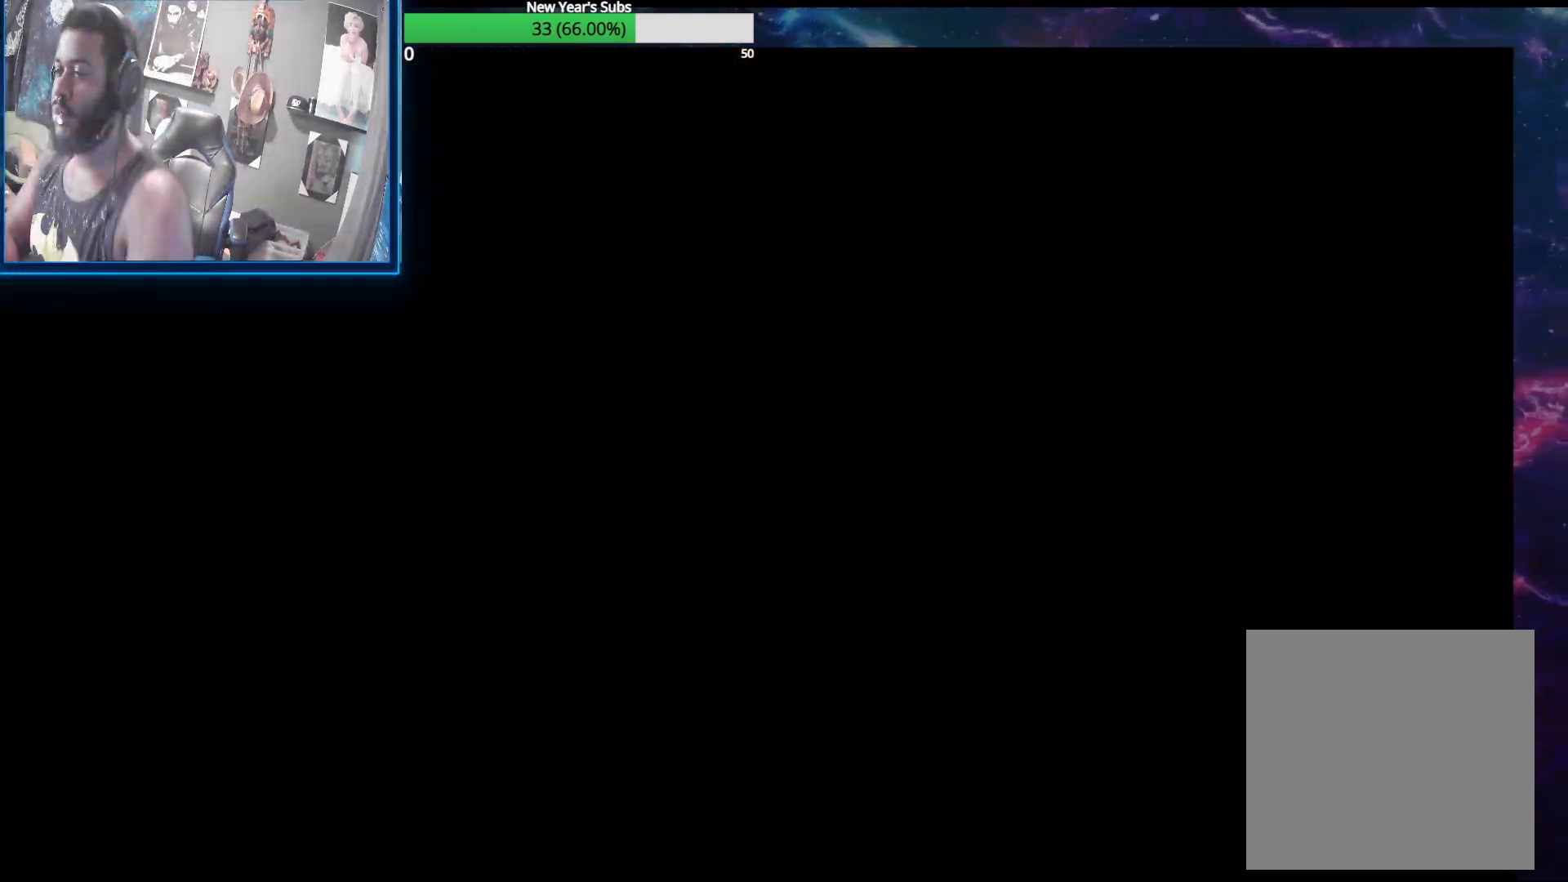
{"buttons": [], "left_stick": "up", "right_stick": "down", "events": [[417, "right_stick", "down"]]}
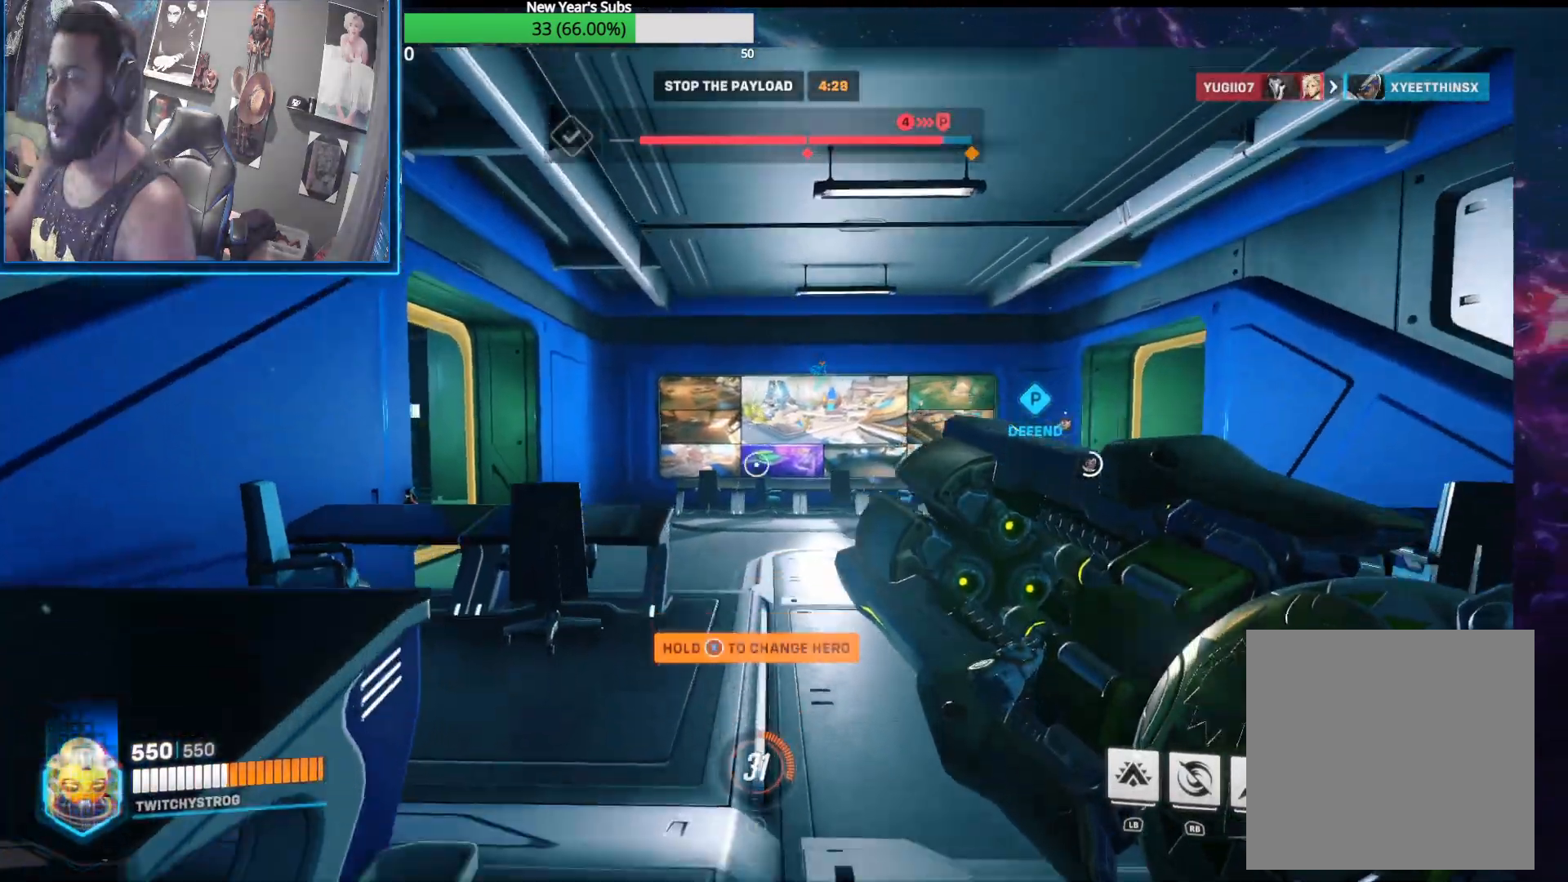
{"buttons": [], "left_stick": "up", "right_stick": "center", "events": [[67, "right_stick", "right"], [133, "right_stick", "center"], [183, "right_stick", "left"], [350, "right_stick", "center"]]}
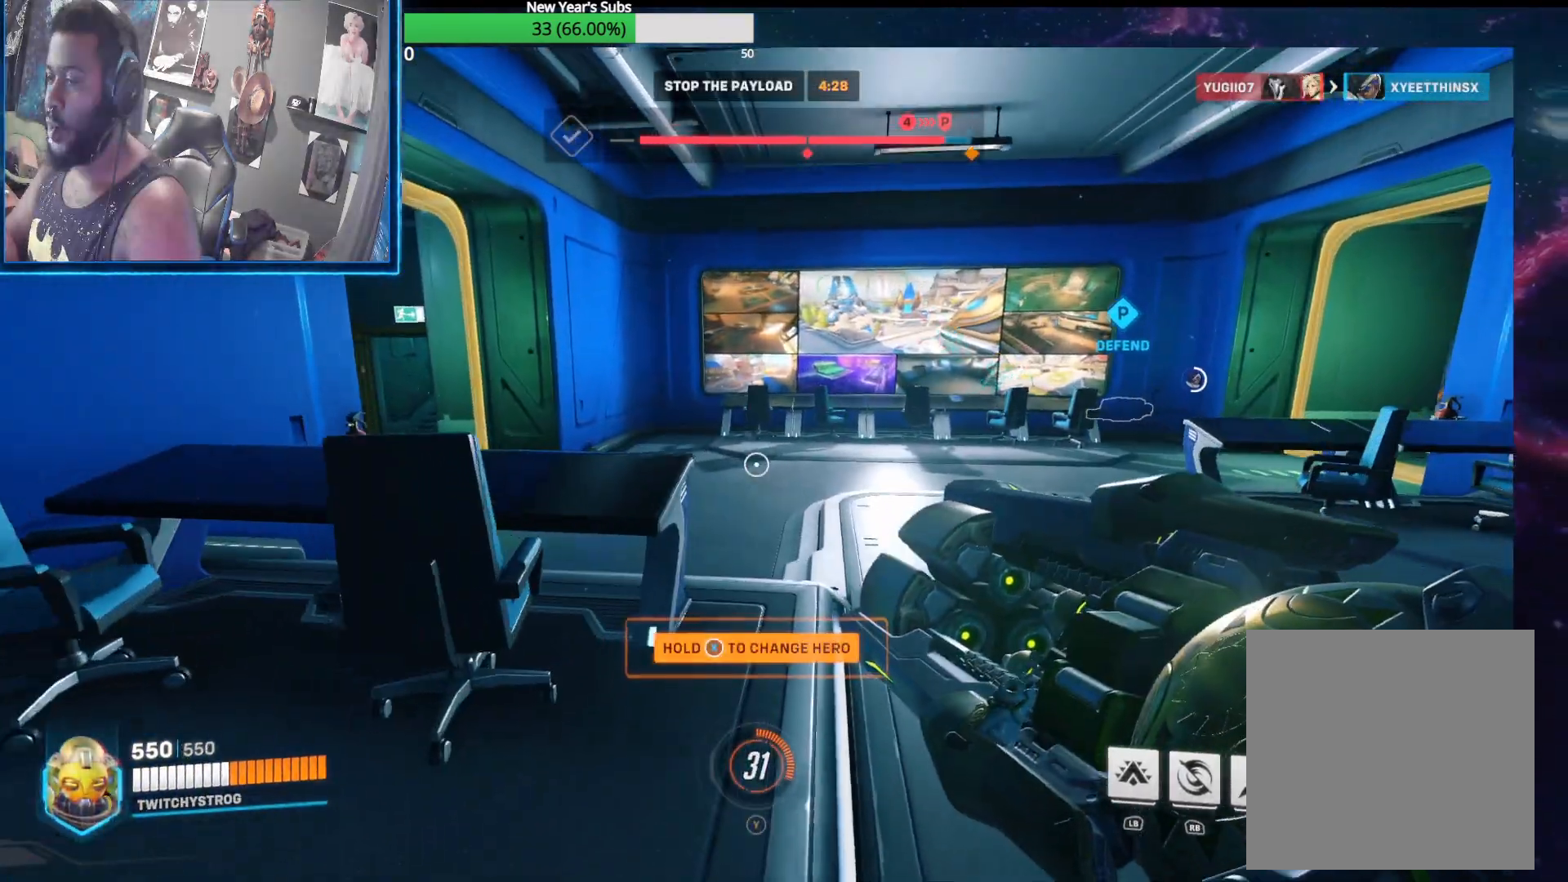
{"buttons": [], "left_stick": "up", "right_stick": "down-left", "events": [[233, "A", "down"], [317, "A", "up"], [467, "right_stick", "down-left"]]}
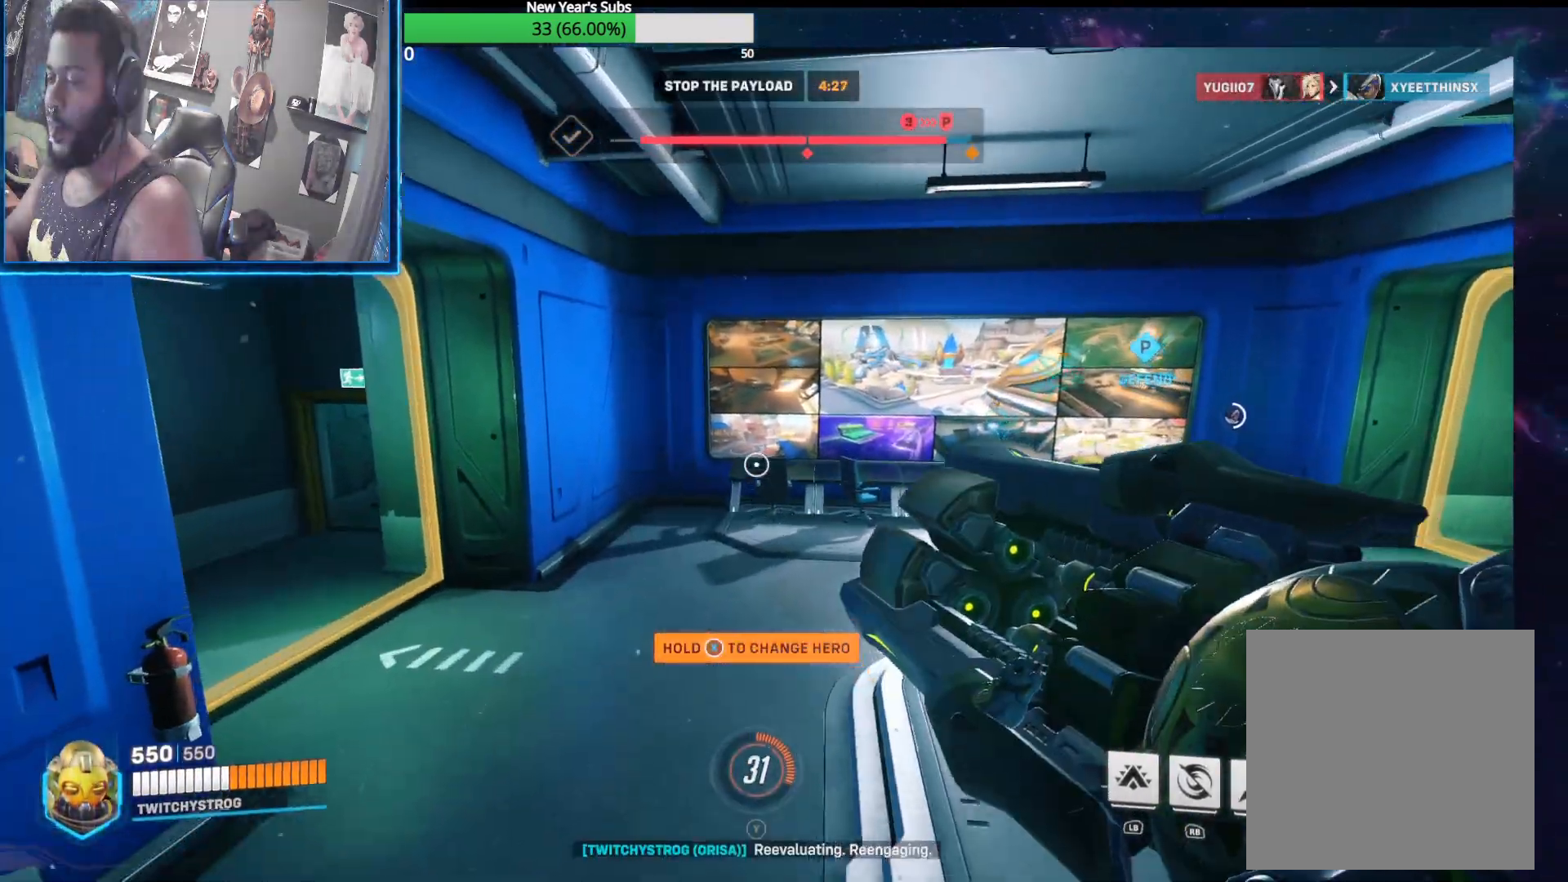
{"buttons": [], "left_stick": "up", "right_stick": "center", "events": [[200, "right_stick", "center"], [317, "A", "down"], [400, "A", "up"]]}
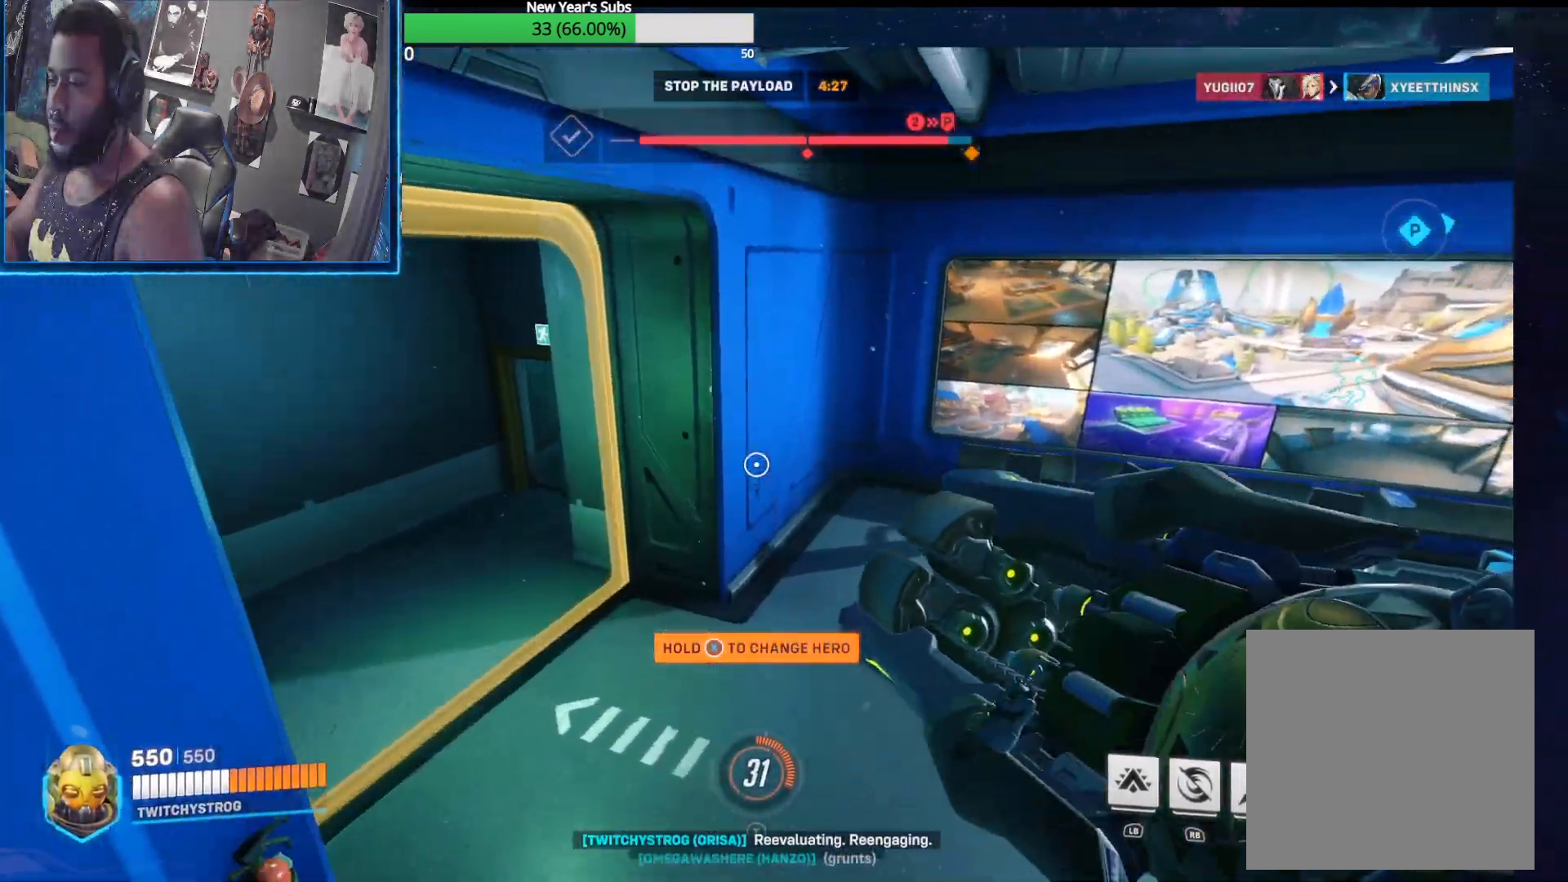
{"buttons": [], "left_stick": "up", "right_stick": "left", "events": [[50, "right_stick", "left"], [300, "right_stick", "center"], [467, "right_stick", "left"]]}
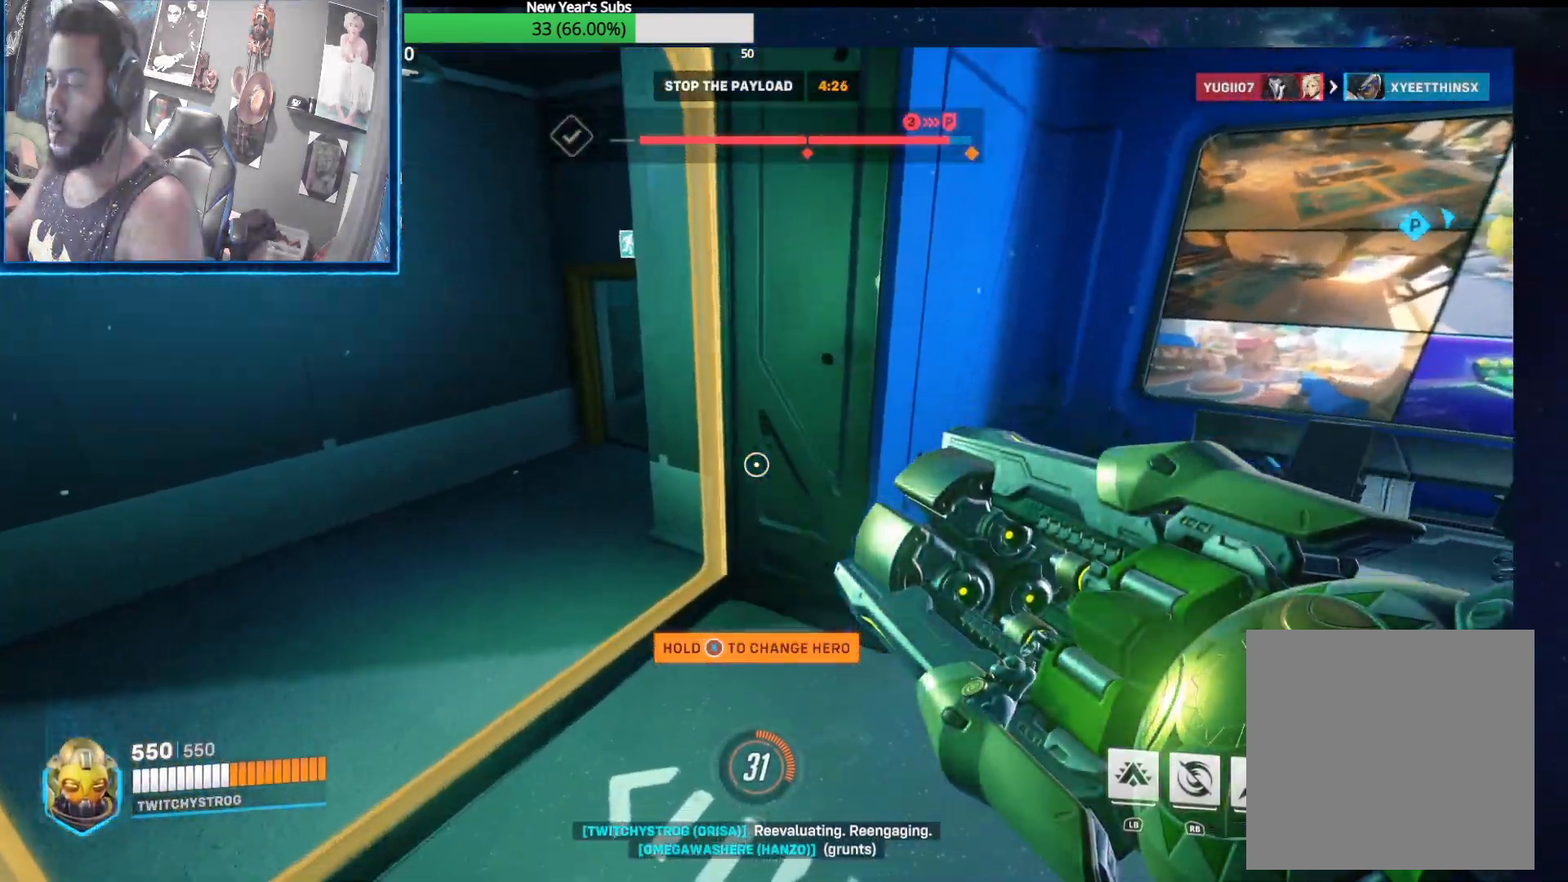
{"buttons": [], "left_stick": "up", "right_stick": "center", "events": [[167, "right_stick", "center"]]}
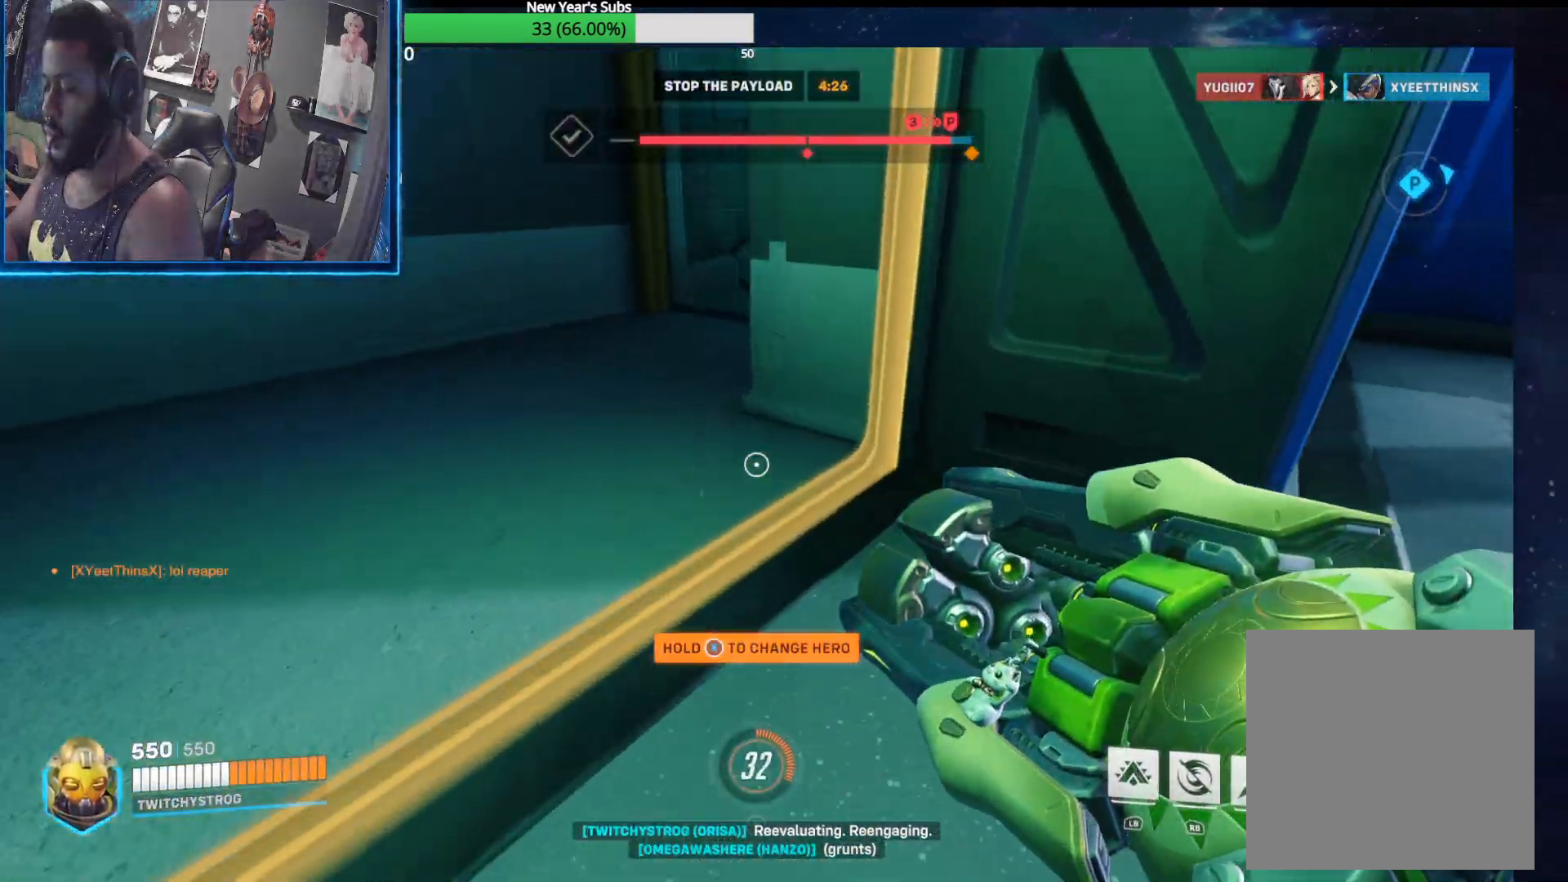
{"buttons": [], "left_stick": "up", "right_stick": "center", "events": [[67, "right_stick", "right"], [367, "right_stick", "center"]]}
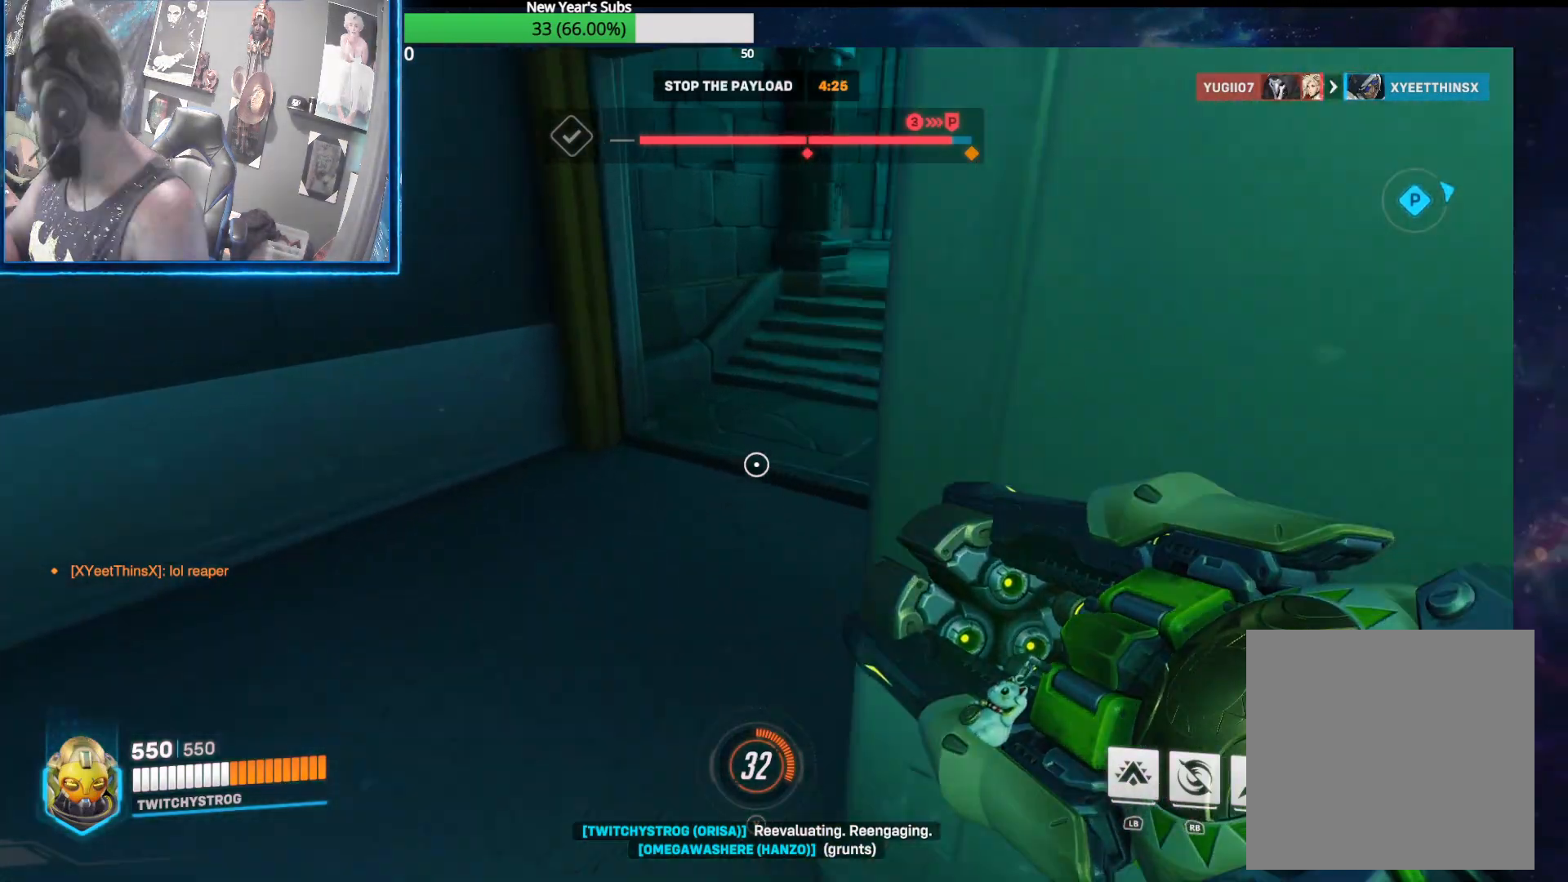
{"buttons": [], "left_stick": "up", "right_stick": "center", "events": []}
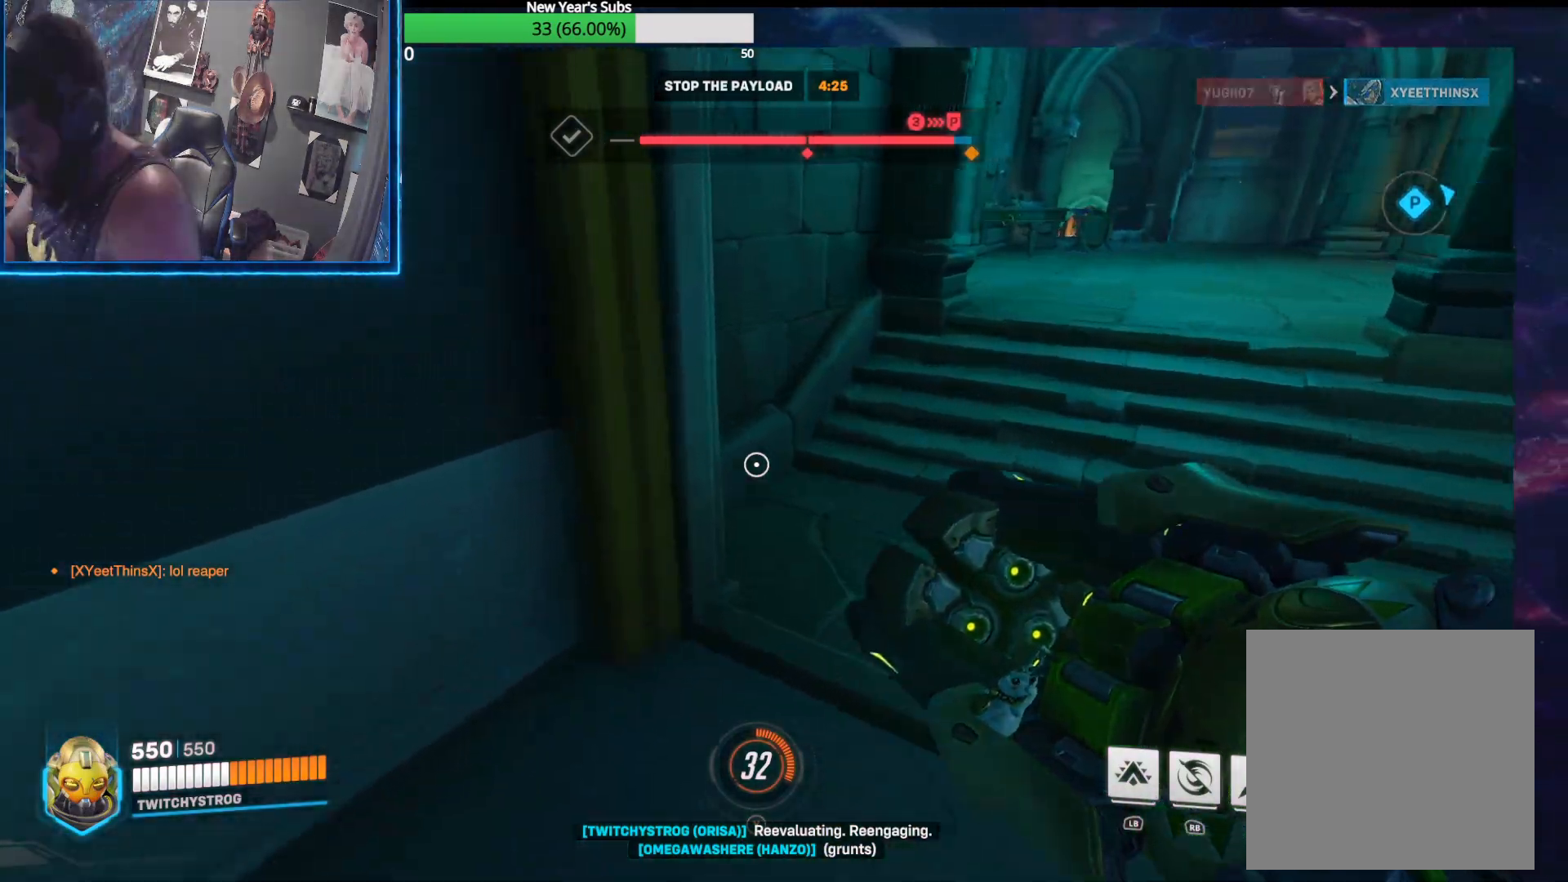
{"buttons": [], "left_stick": "up", "right_stick": "right", "events": [[17, "right_stick", "right"], [317, "right_stick", "center"], [383, "right_stick", "right"]]}
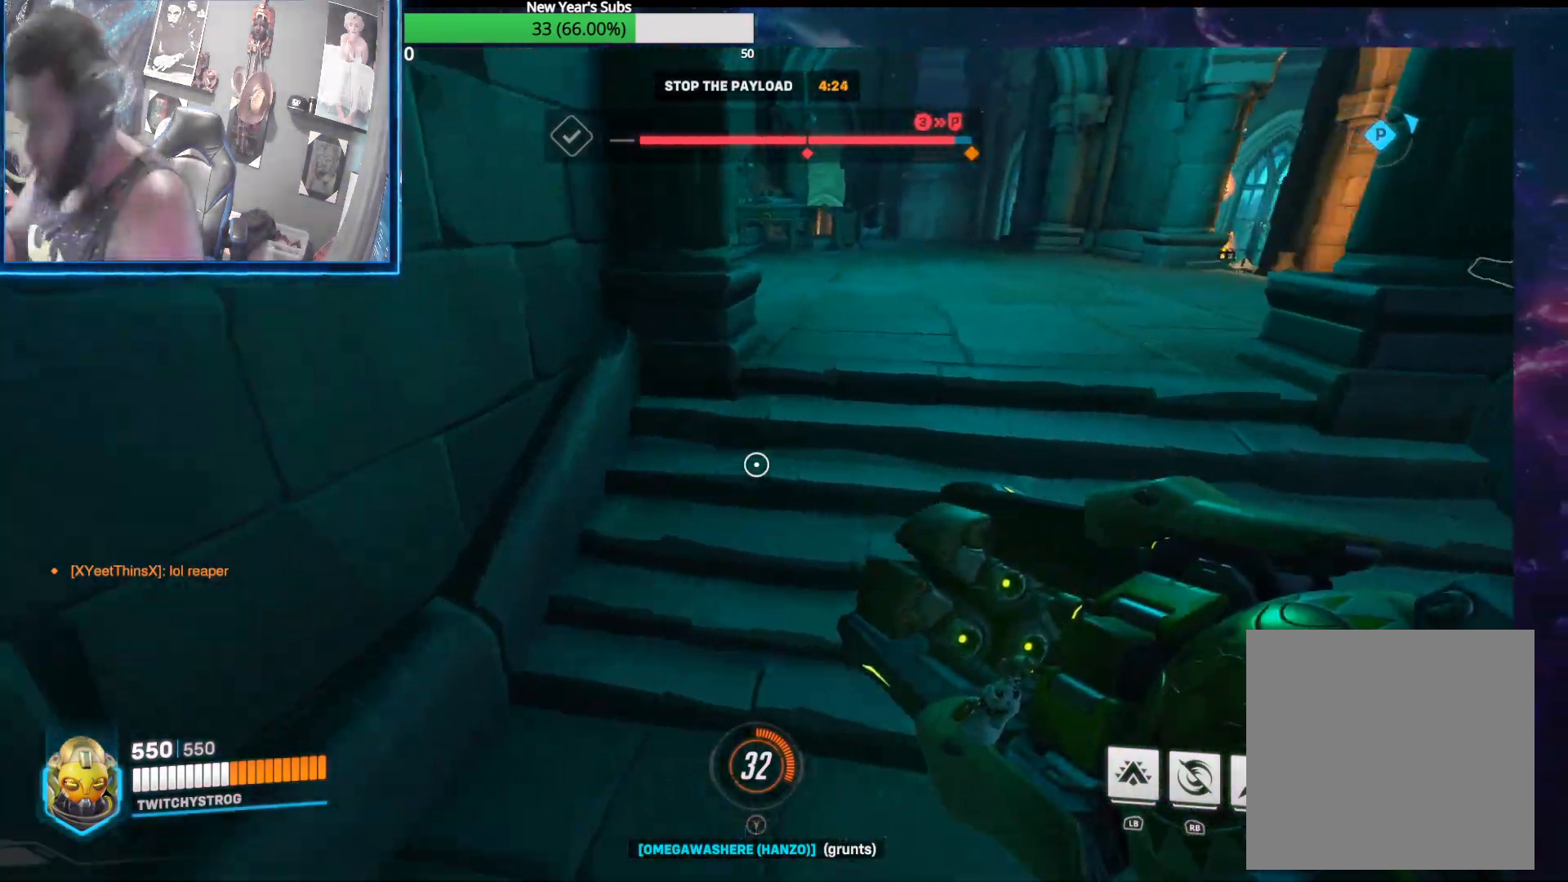
{"buttons": [], "left_stick": "up", "right_stick": "up-right", "events": [[233, "right_stick", "up-right"]]}
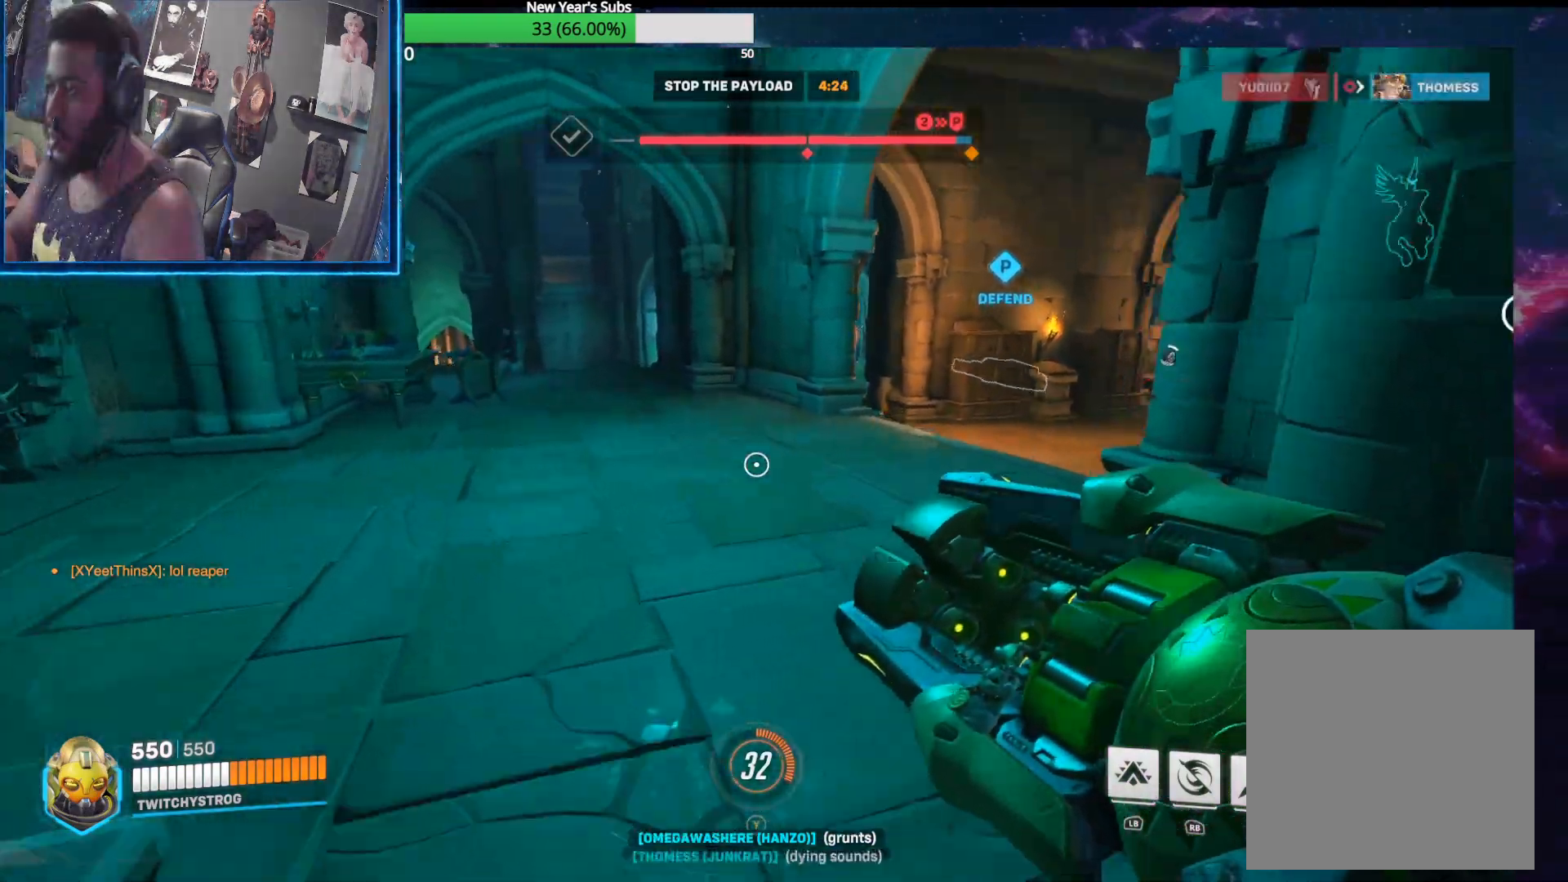
{"buttons": [], "left_stick": "up", "right_stick": "center", "events": [[250, "right_stick", "center"], [317, "right_stick", "down-right"], [450, "right_stick", "center"]]}
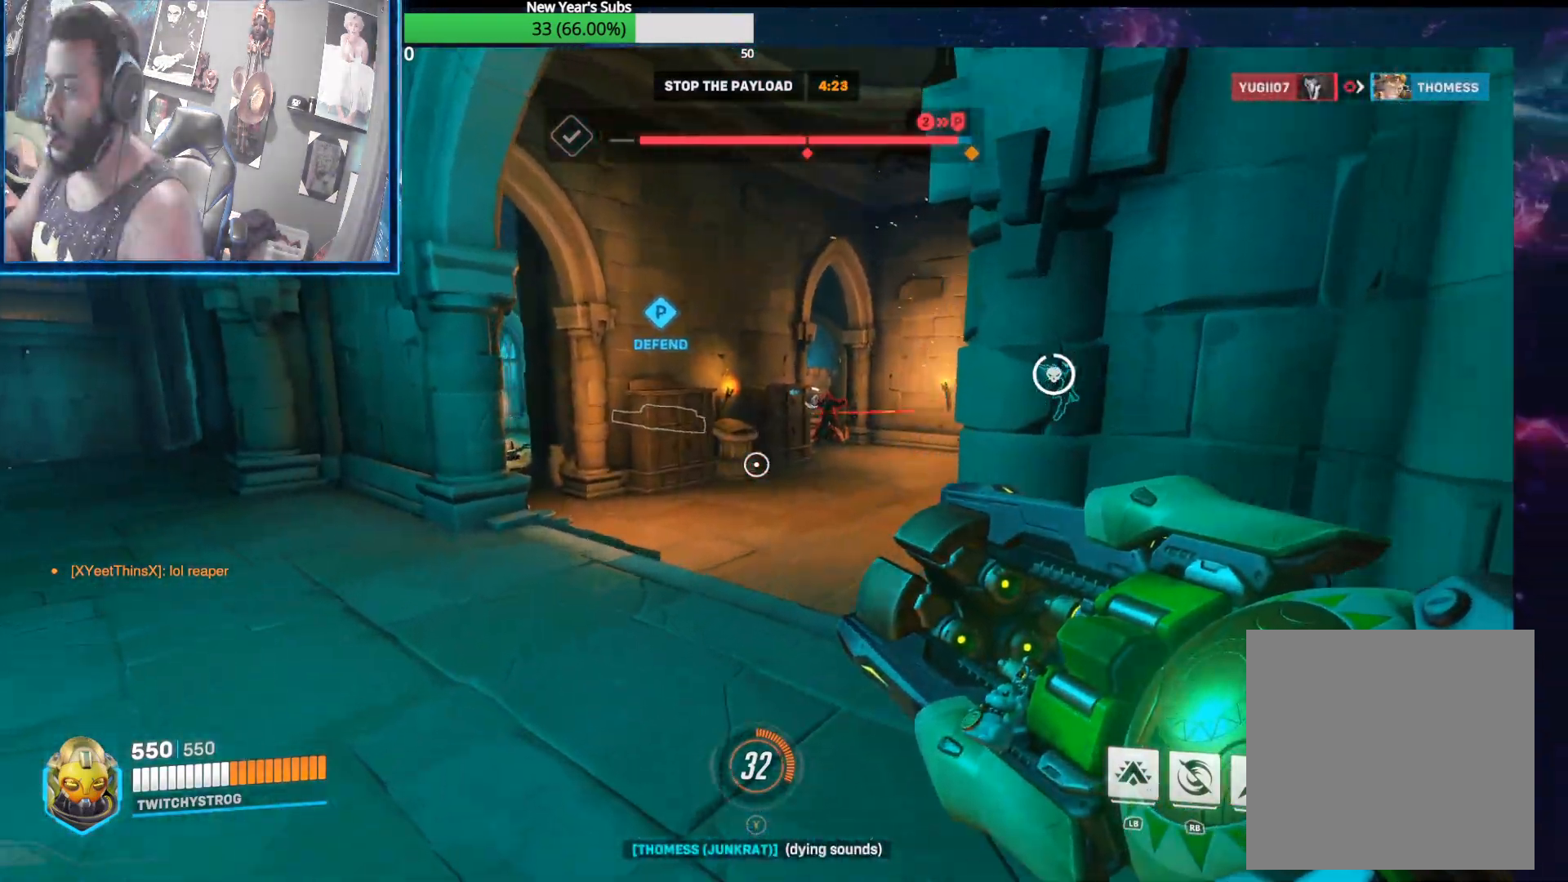
{"buttons": ["R2"], "left_stick": "up", "right_stick": "center", "events": [[133, "right_stick", "up-right"], [233, "R2", "down"], [367, "right_stick", "center"], [417, "right_stick", "right"], [467, "right_stick", "center"]]}
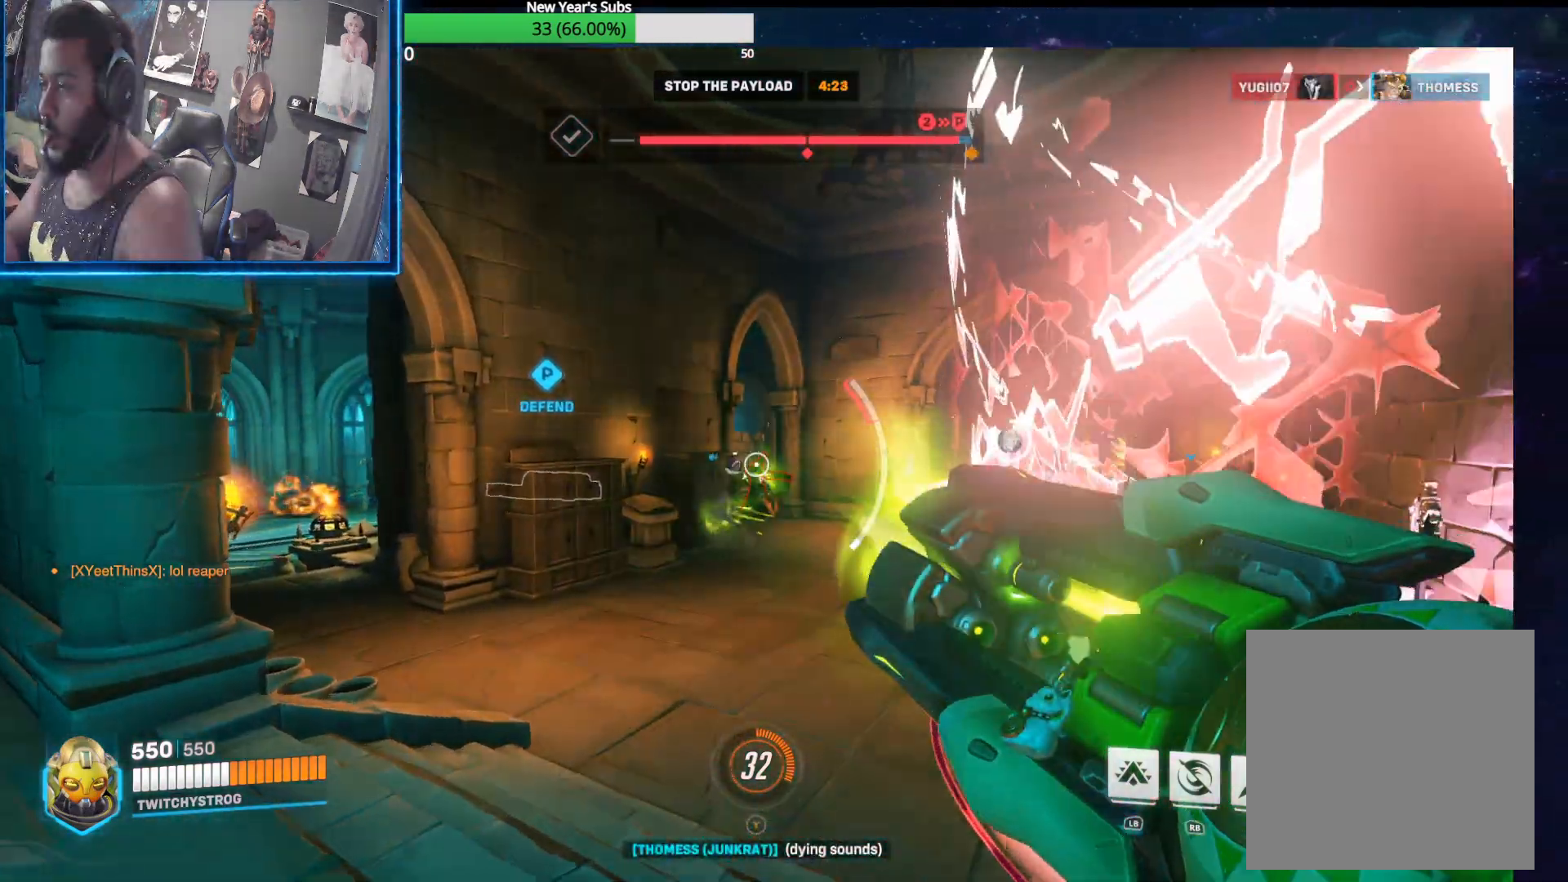
{"buttons": ["R2"], "left_stick": "up", "right_stick": "center", "events": []}
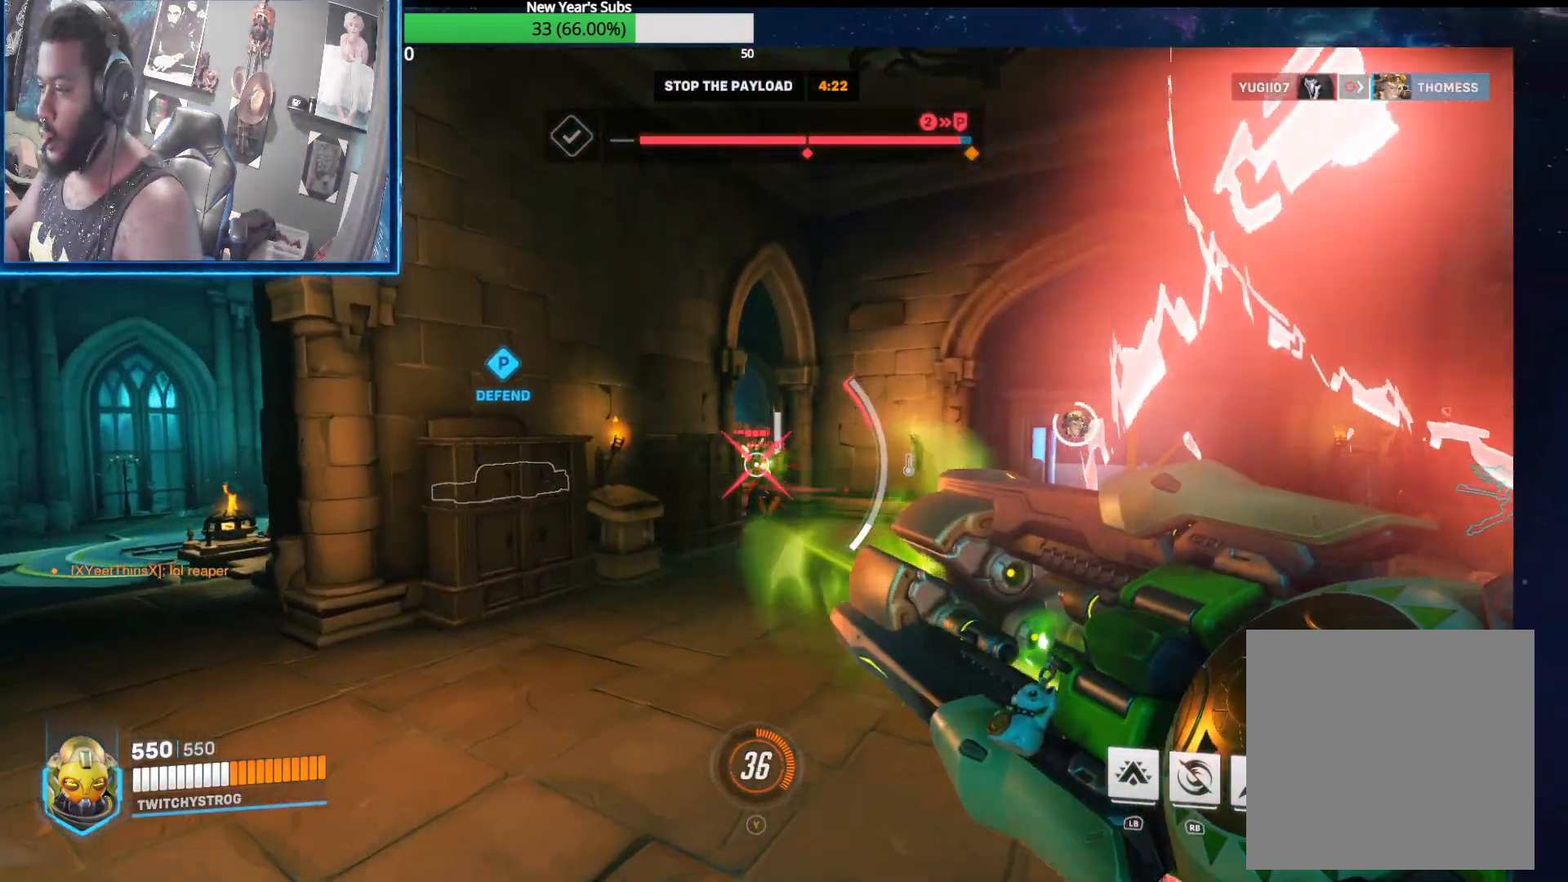
{"buttons": ["R2"], "left_stick": "up", "right_stick": "center", "events": []}
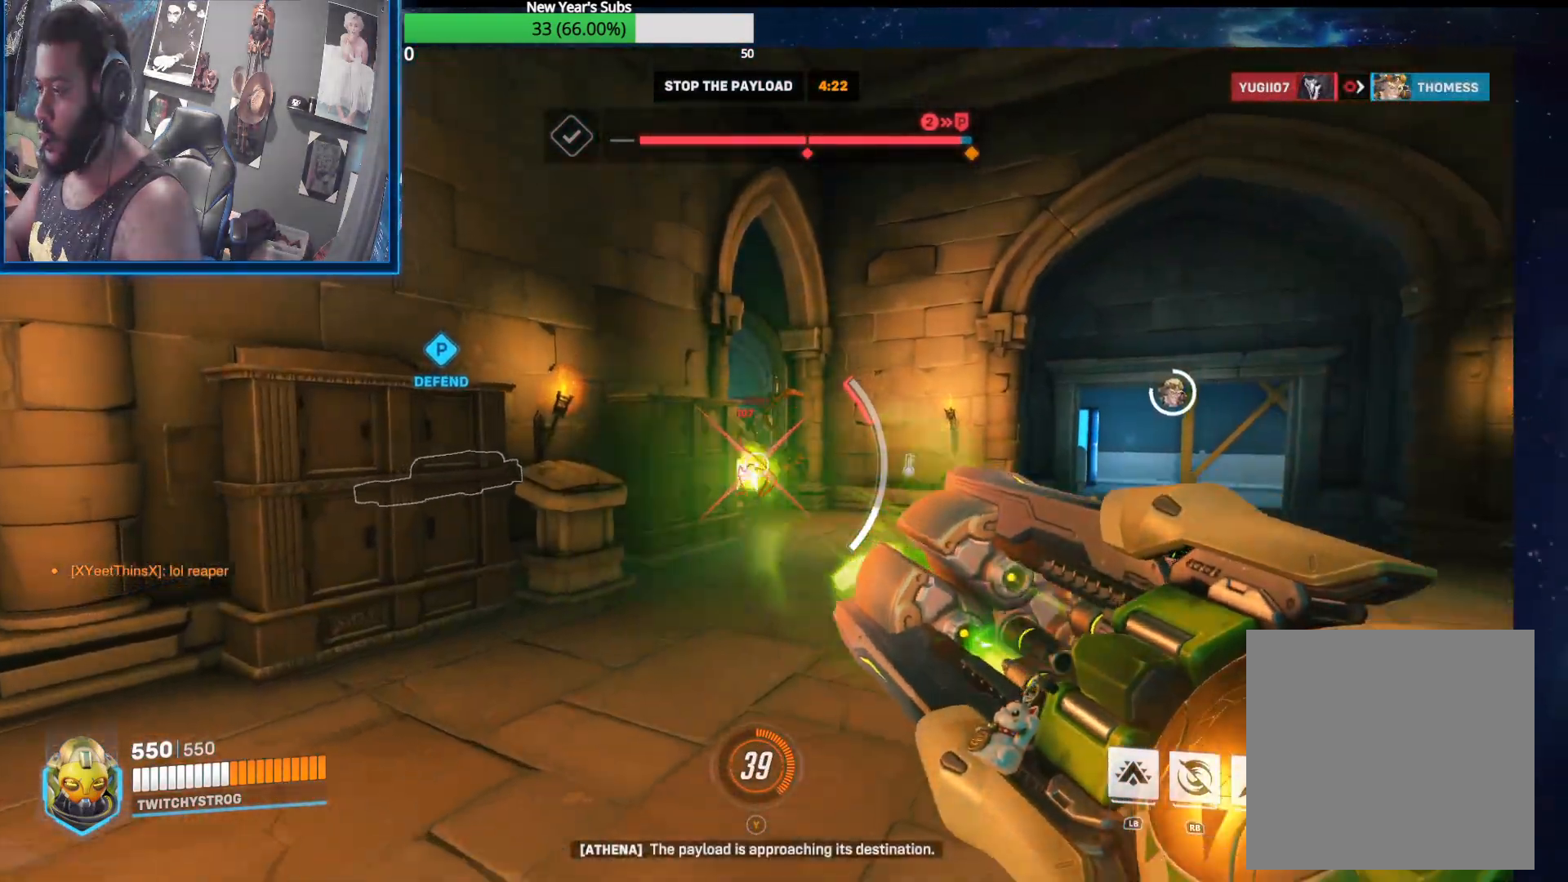
{"buttons": [], "left_stick": "up-left", "right_stick": "left", "events": [[317, "right_stick", "up-left"], [467, "left_stick", "up-left"], [483, "R2", "up"], [483, "right_stick", "left"]]}